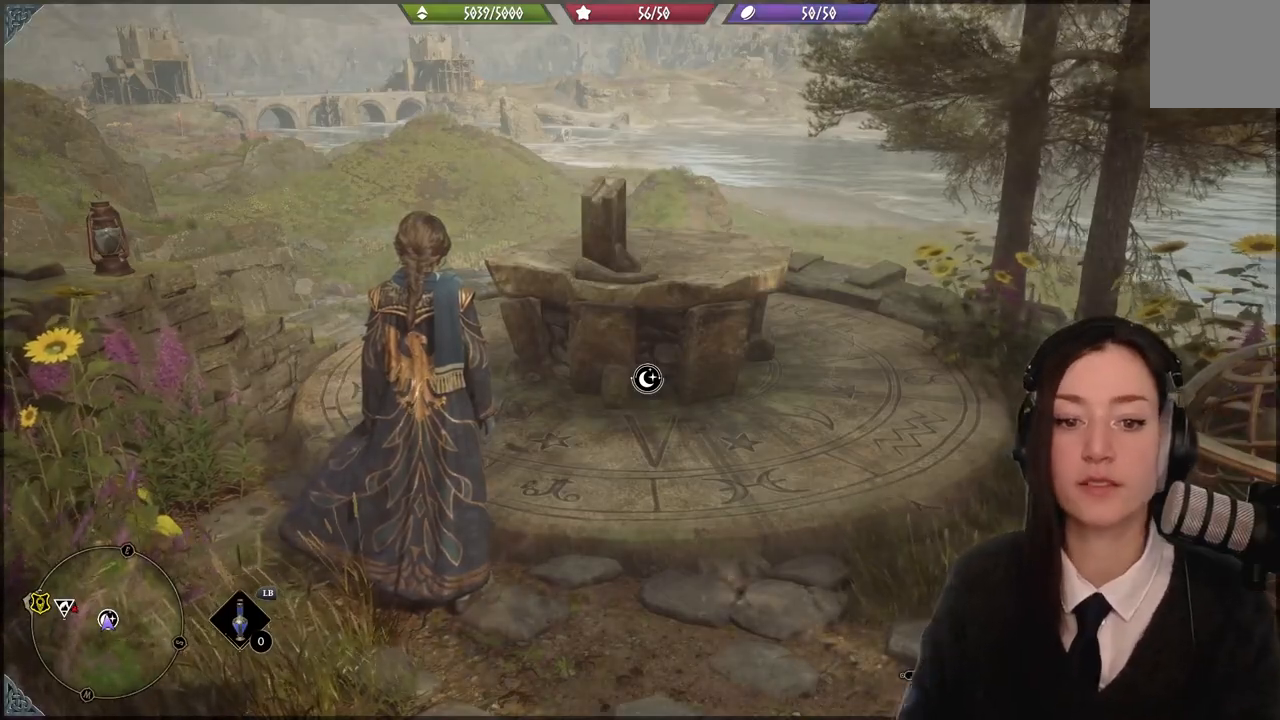
Gameplay with a controller (Xbox layout); each line is a JSON object with the inputs held at the frame after it. "events" lists button and stick changes between this image and that frame as [ms after this image, input, new state], when the widget could be followed in between. Not read: START.
{"buttons": [], "left_stick": "up-left", "right_stick": "center", "events": [[200, "right_stick", "down-right"], [367, "left_stick", "up-left"], [400, "right_stick", "center"]]}
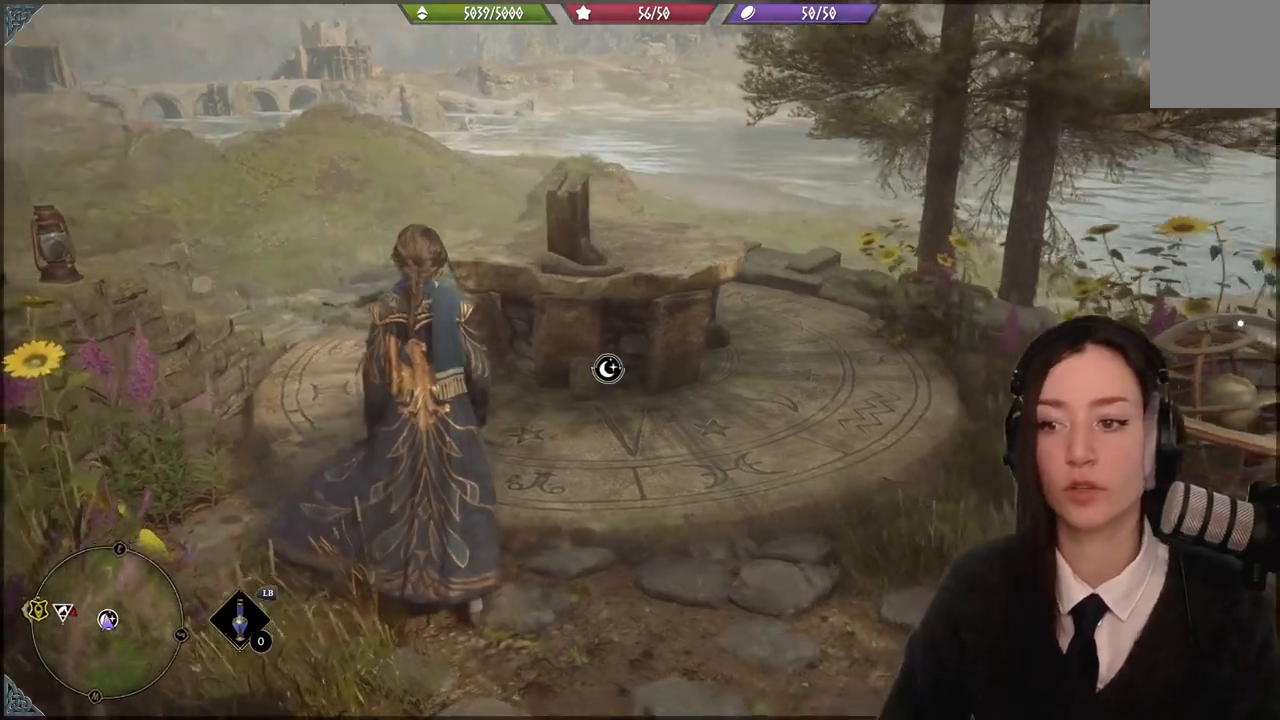
{"buttons": [], "left_stick": "center", "right_stick": "center", "events": [[167, "left_stick", "center"]]}
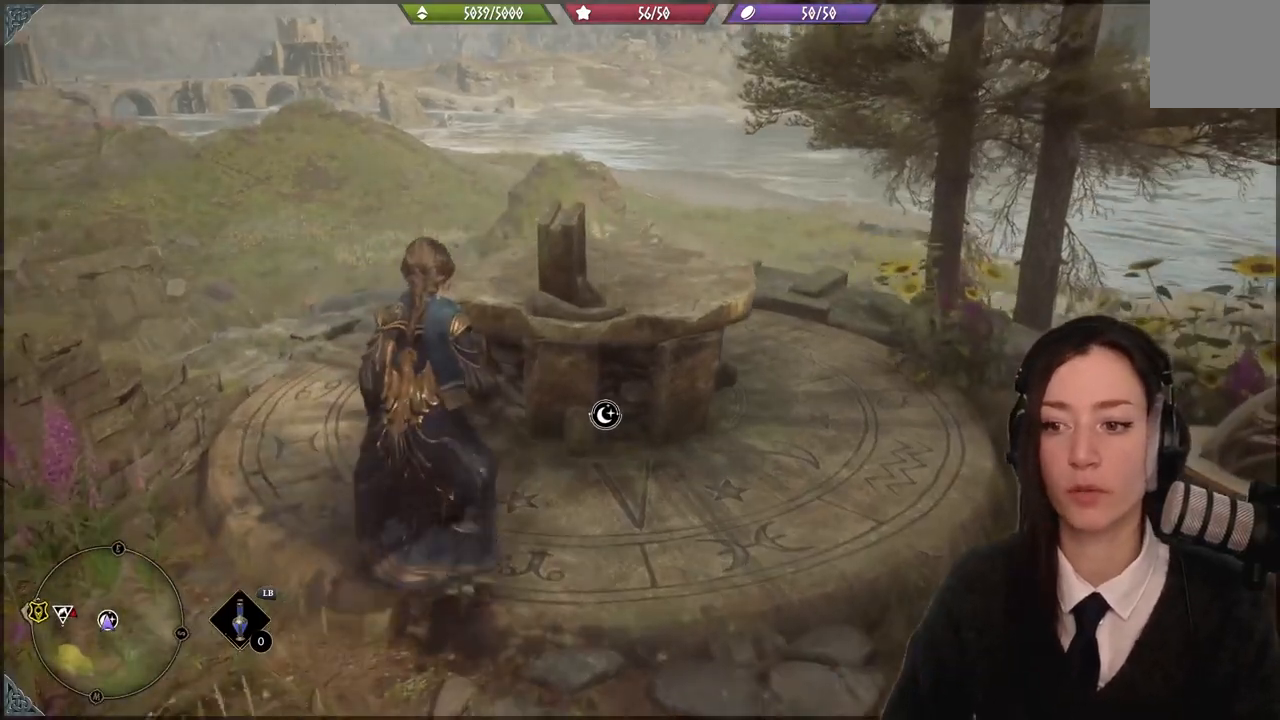
{"buttons": [], "left_stick": "up-left", "right_stick": "right", "events": [[133, "left_stick", "up-left"], [434, "right_stick", "right"]]}
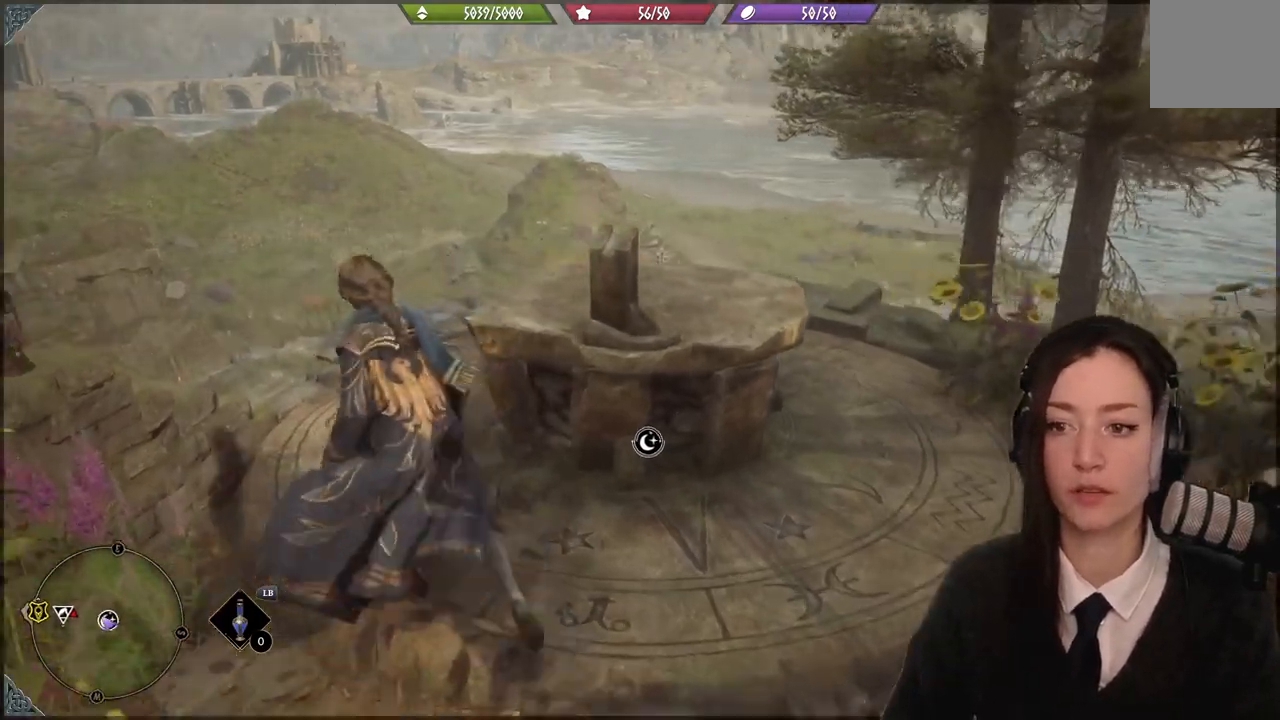
{"buttons": [], "left_stick": "right", "right_stick": "center", "events": [[34, "left_stick", "up-right"], [200, "left_stick", "center"], [334, "right_stick", "center"], [501, "left_stick", "right"]]}
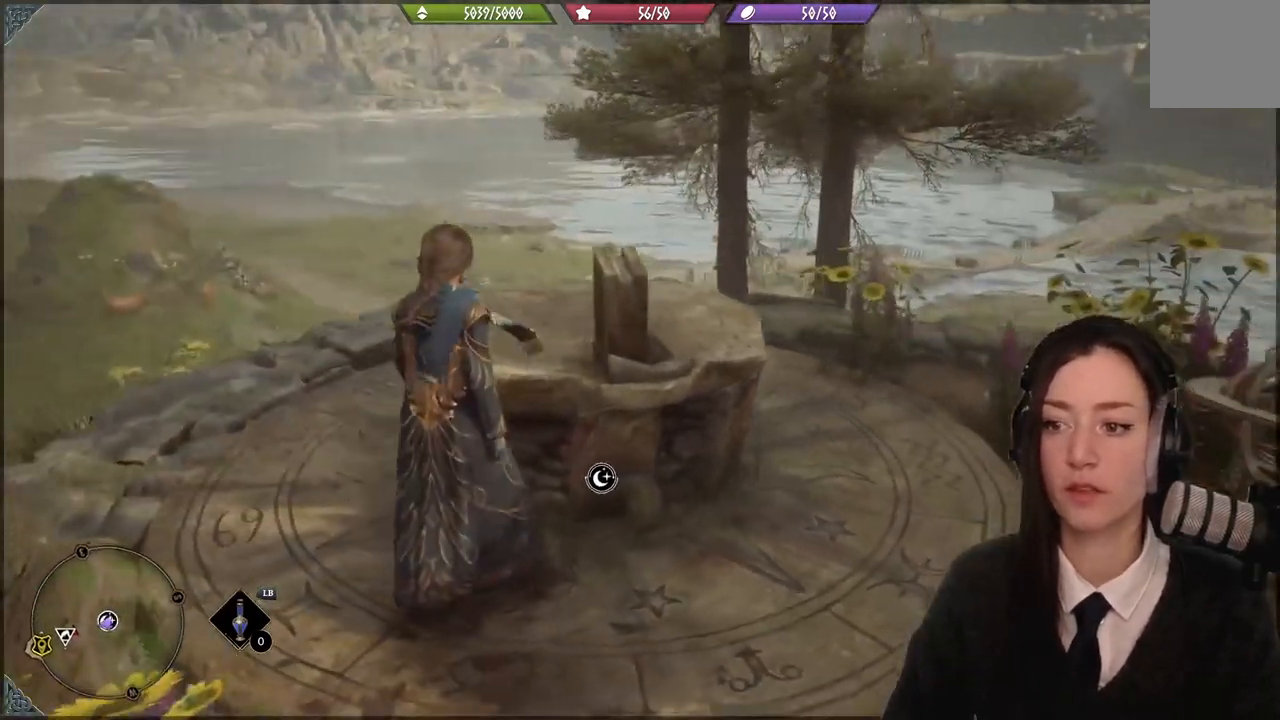
{"buttons": [], "left_stick": "up-left", "right_stick": "center", "events": [[133, "left_stick", "up-right"], [133, "right_stick", "down-left"], [367, "left_stick", "up-left"], [500, "right_stick", "center"]]}
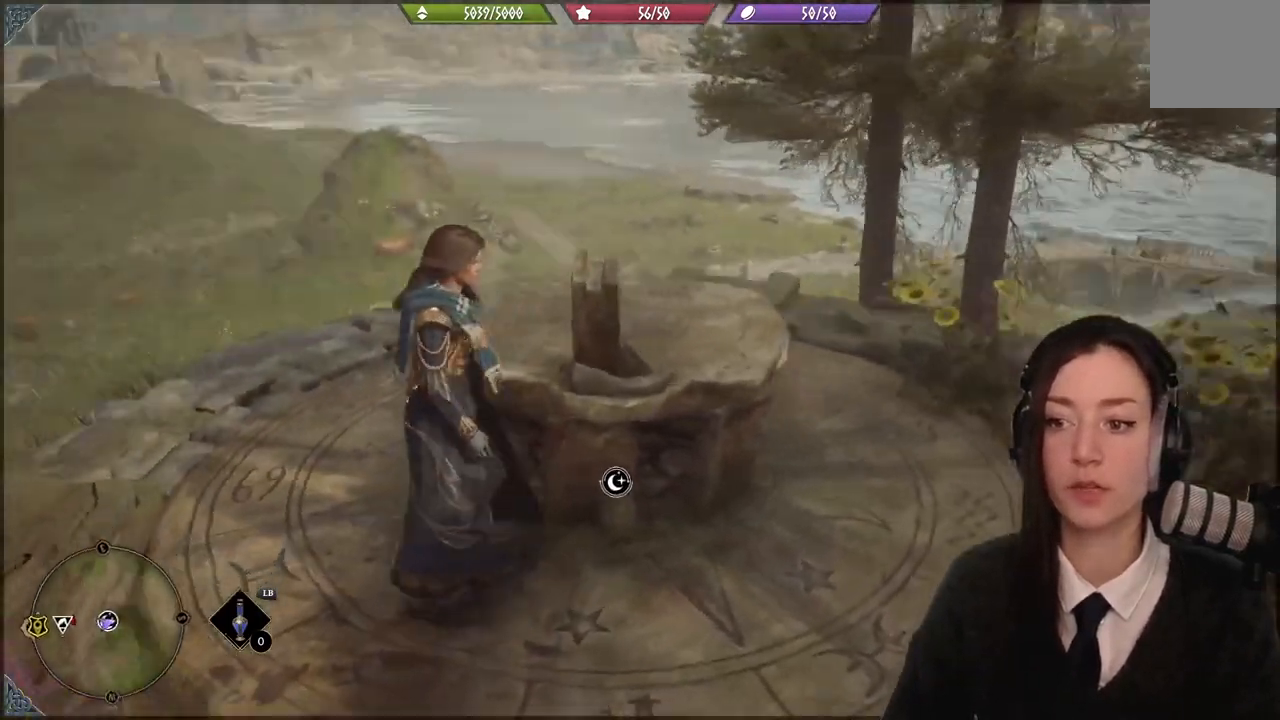
{"buttons": [], "left_stick": "up-left", "right_stick": "down-right", "events": [[267, "right_stick", "down-right"]]}
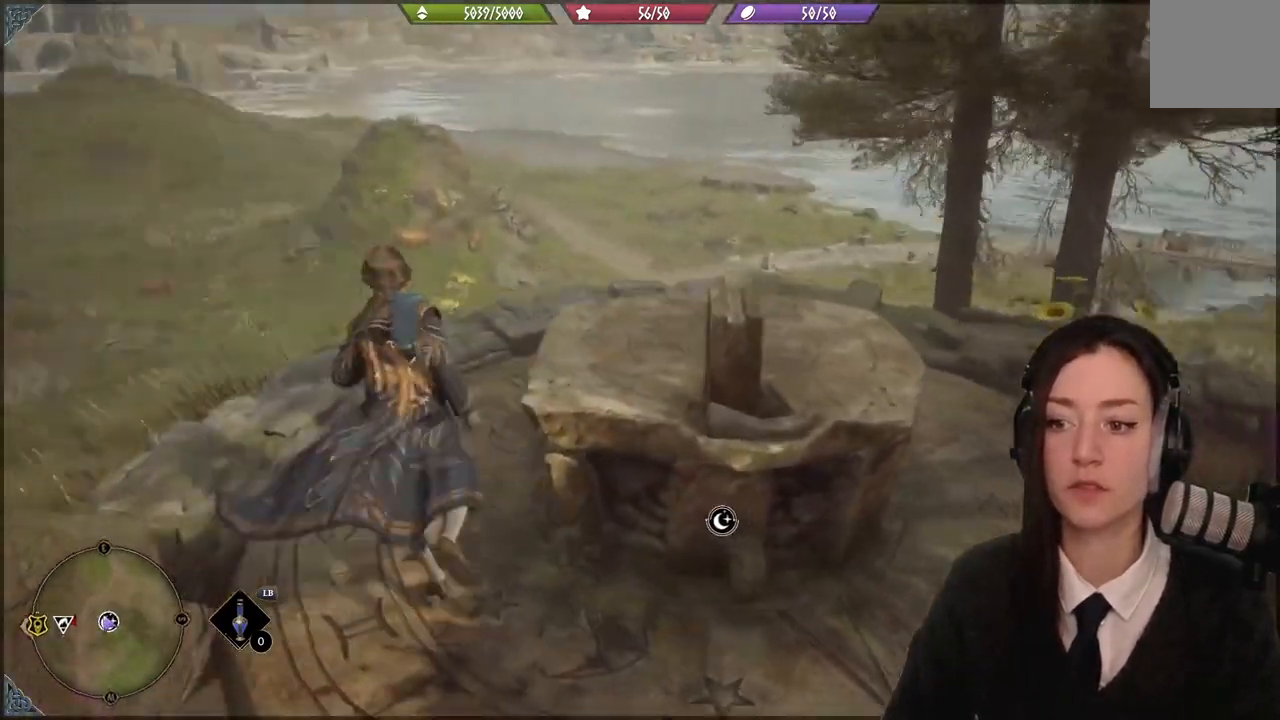
{"buttons": [], "left_stick": "up-left", "right_stick": "down-right", "events": []}
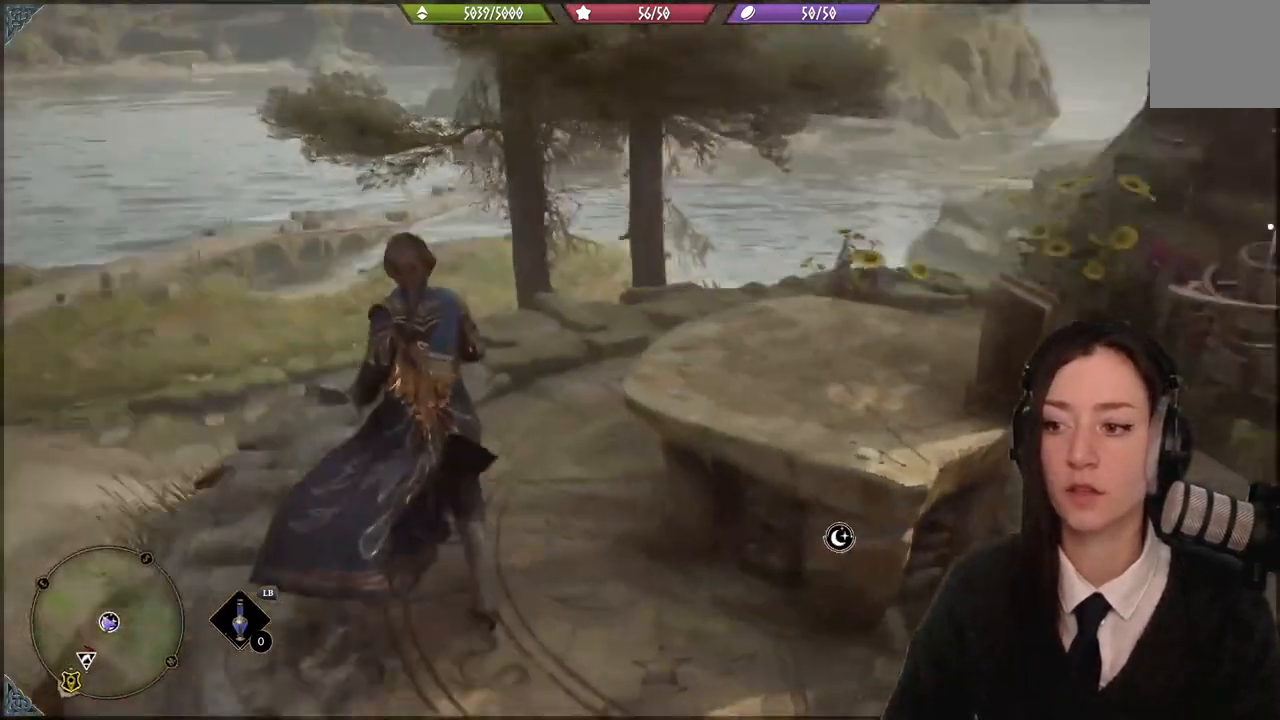
{"buttons": [], "left_stick": "up-left", "right_stick": "down-right", "events": []}
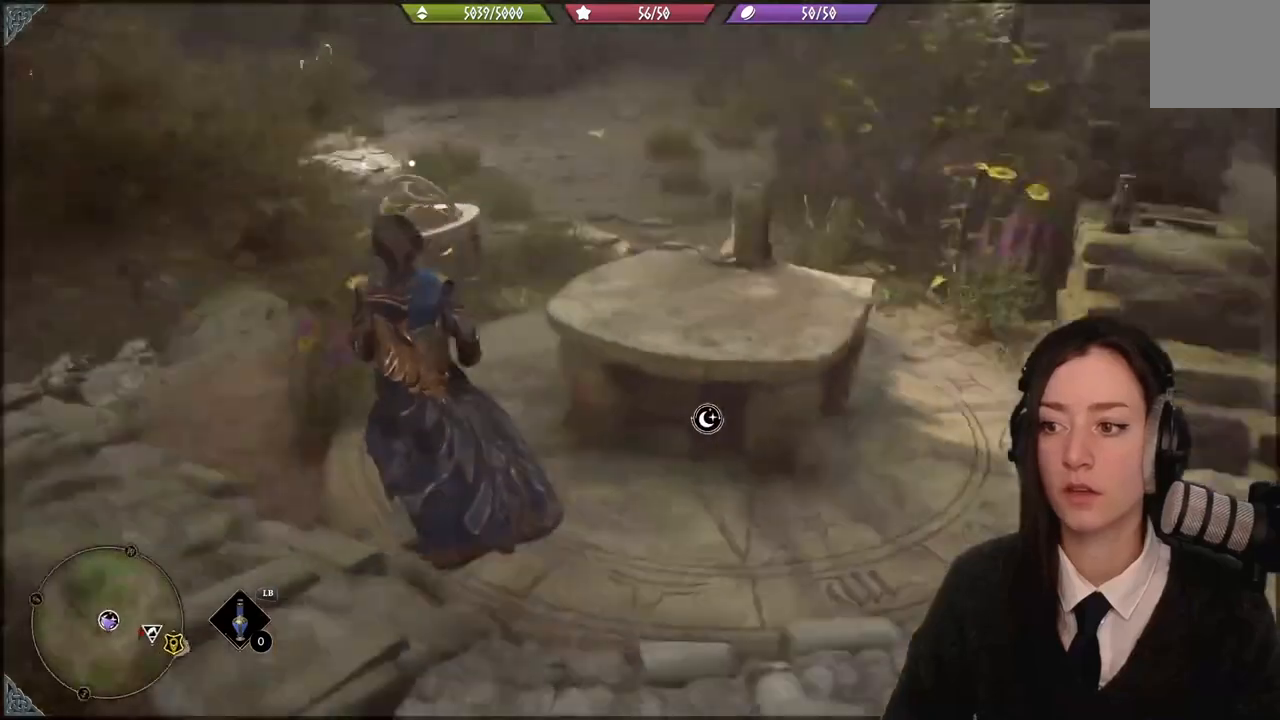
{"buttons": [], "left_stick": "up-left", "right_stick": "right", "events": [[133, "right_stick", "center"], [333, "right_stick", "right"]]}
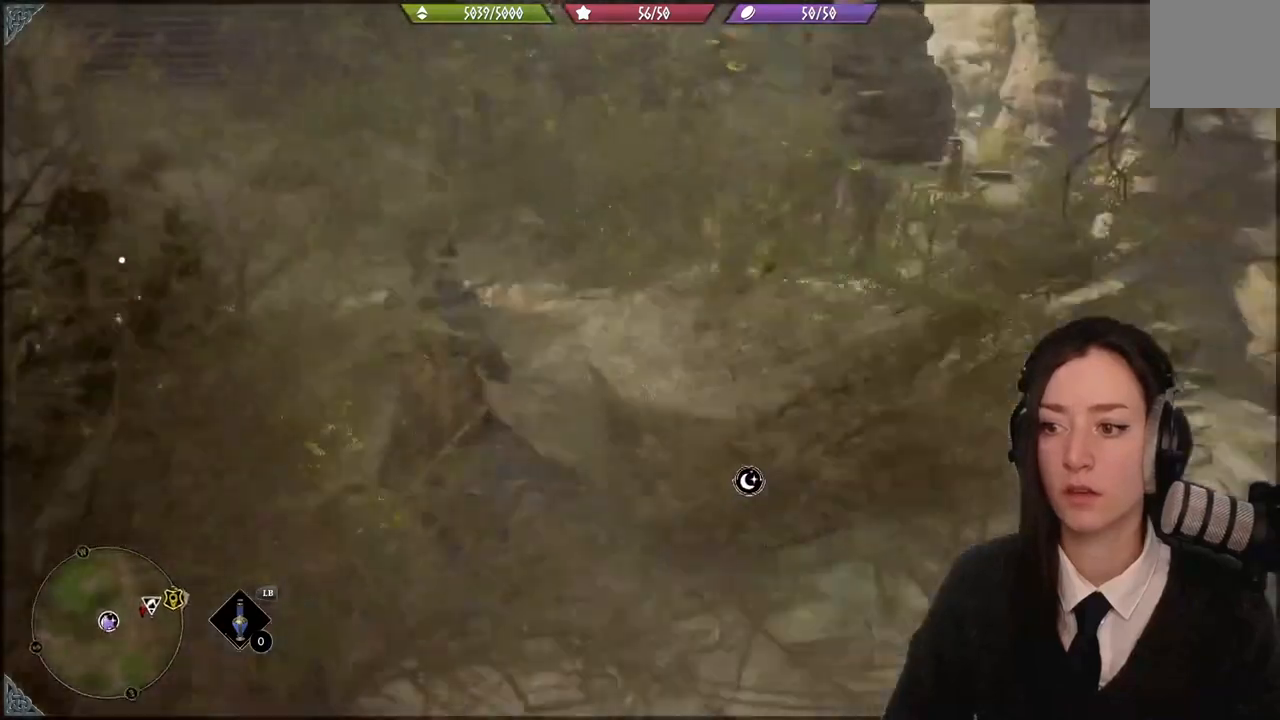
{"buttons": [], "left_stick": "center", "right_stick": "center", "events": [[401, "right_stick", "center"], [467, "left_stick", "center"]]}
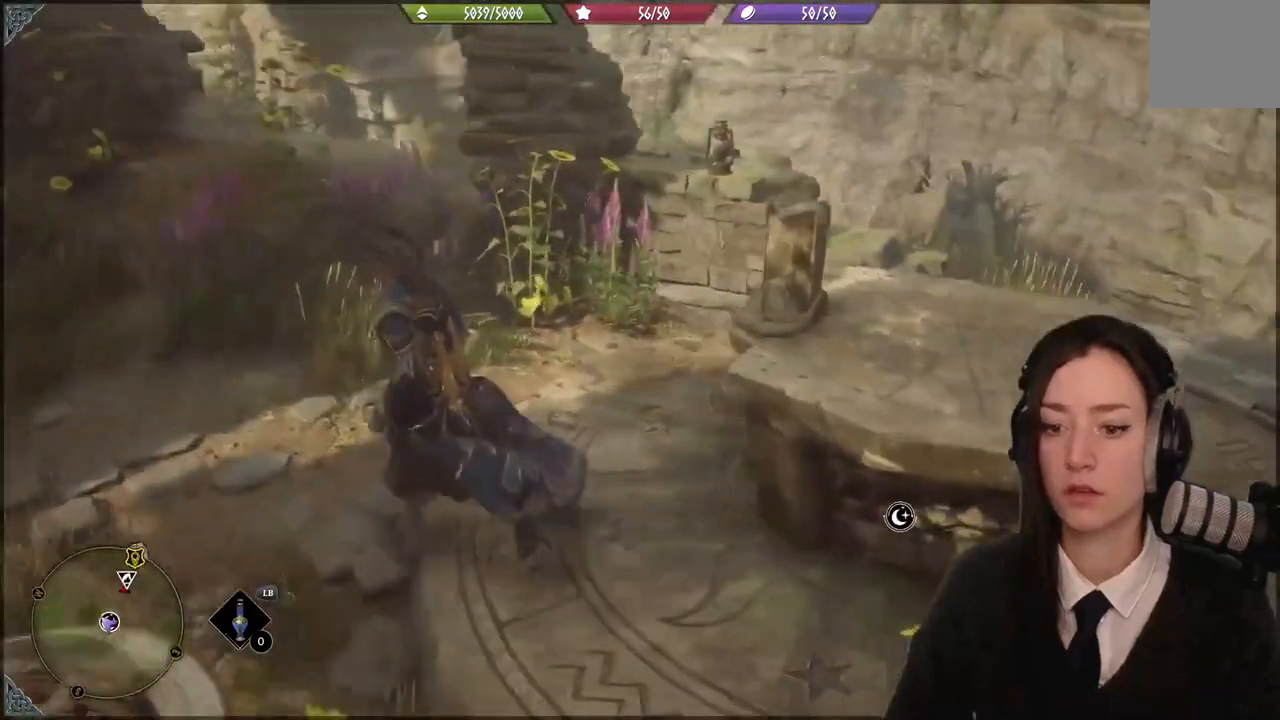
{"buttons": [], "left_stick": "center", "right_stick": "center", "events": []}
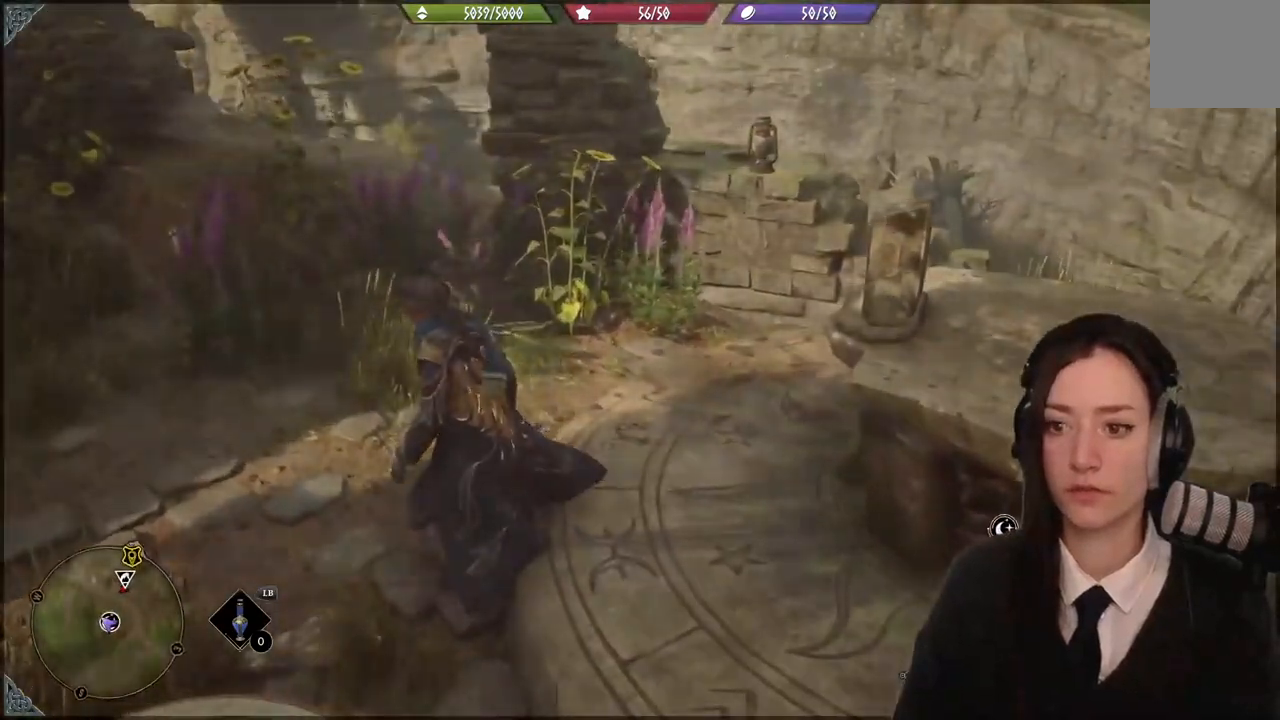
{"buttons": [], "left_stick": "center", "right_stick": "center", "events": []}
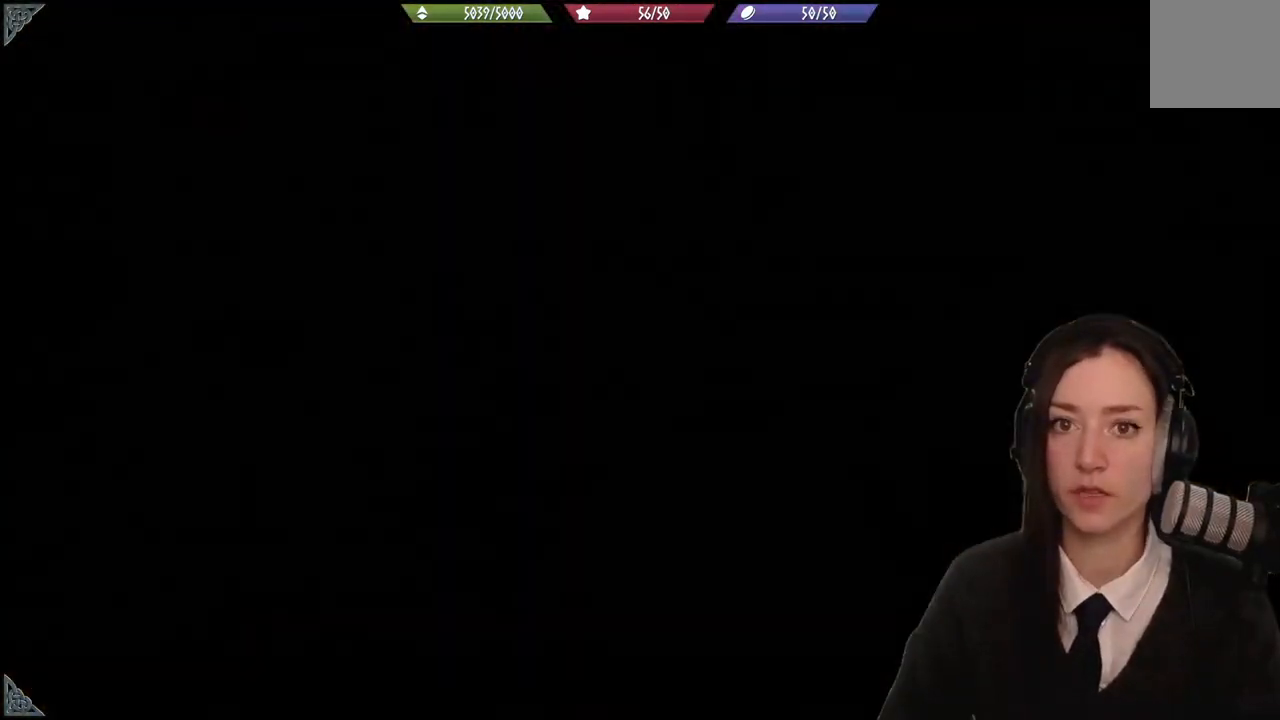
{"buttons": [], "left_stick": "center", "right_stick": "center", "events": []}
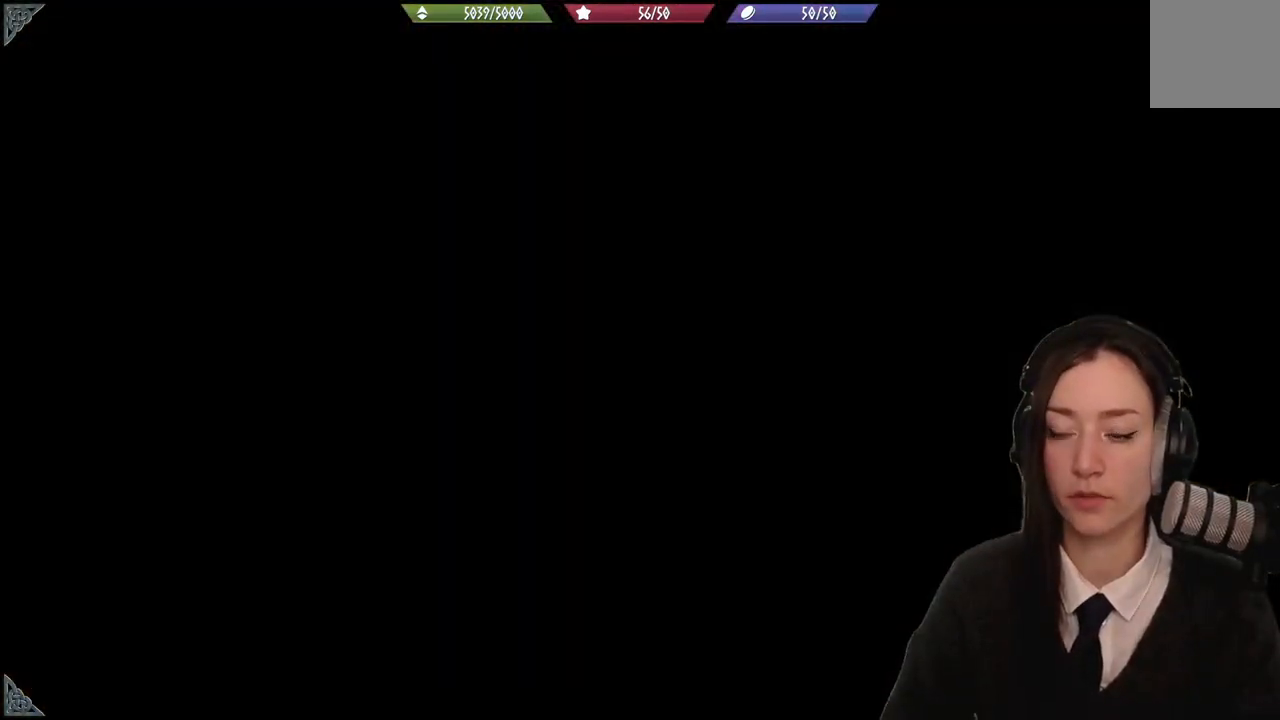
{"buttons": [], "left_stick": "center", "right_stick": "center", "events": []}